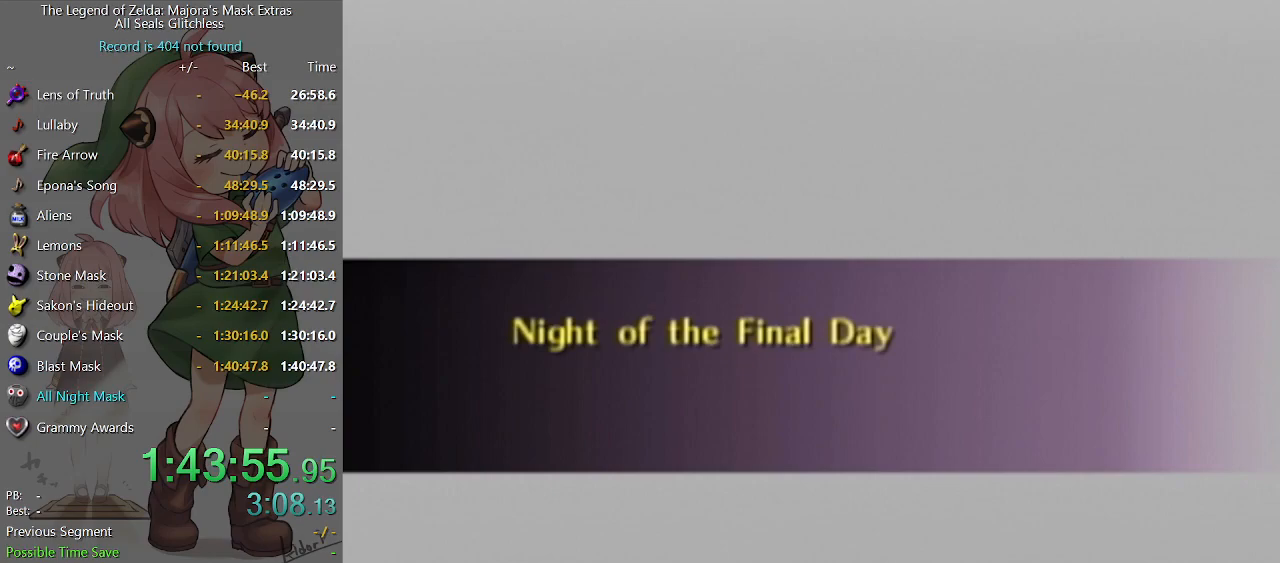
Gameplay with a controller (Nintendo layout); each line is a JSON object with the inputs held at the frame after it. "events" lists button and stick changes between this image and that frame as [ms after this image, input, new state], when the widget could be followed in between. Not read: L3 R3.
{"buttons": [], "left_stick": "center", "right_stick": "center", "events": []}
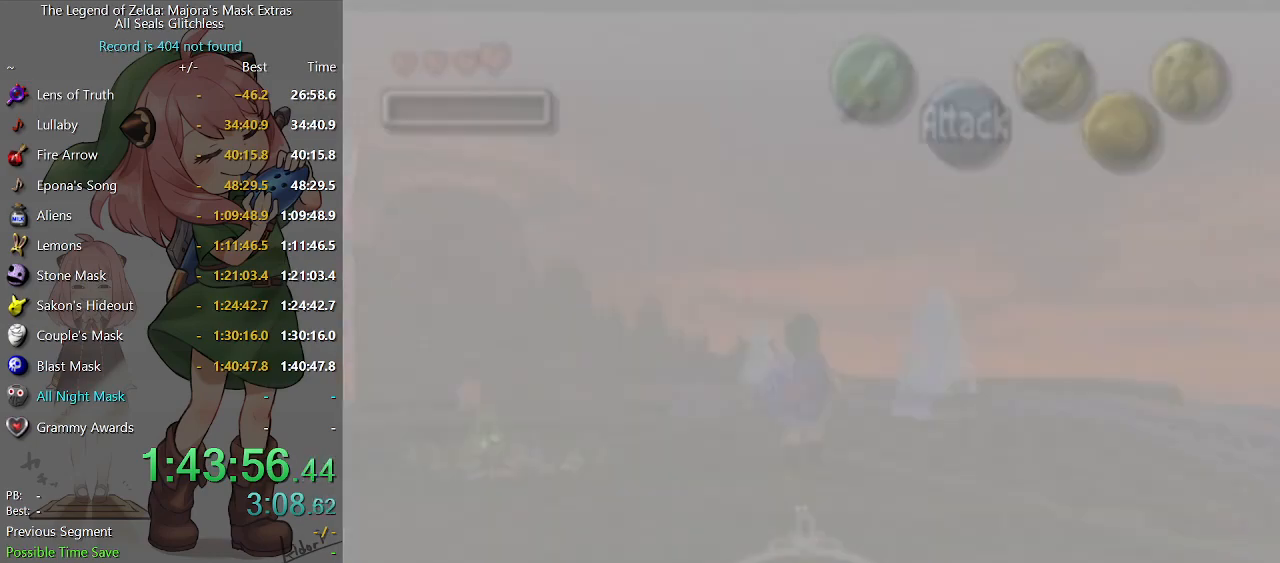
{"buttons": [], "left_stick": "center", "right_stick": "center", "events": []}
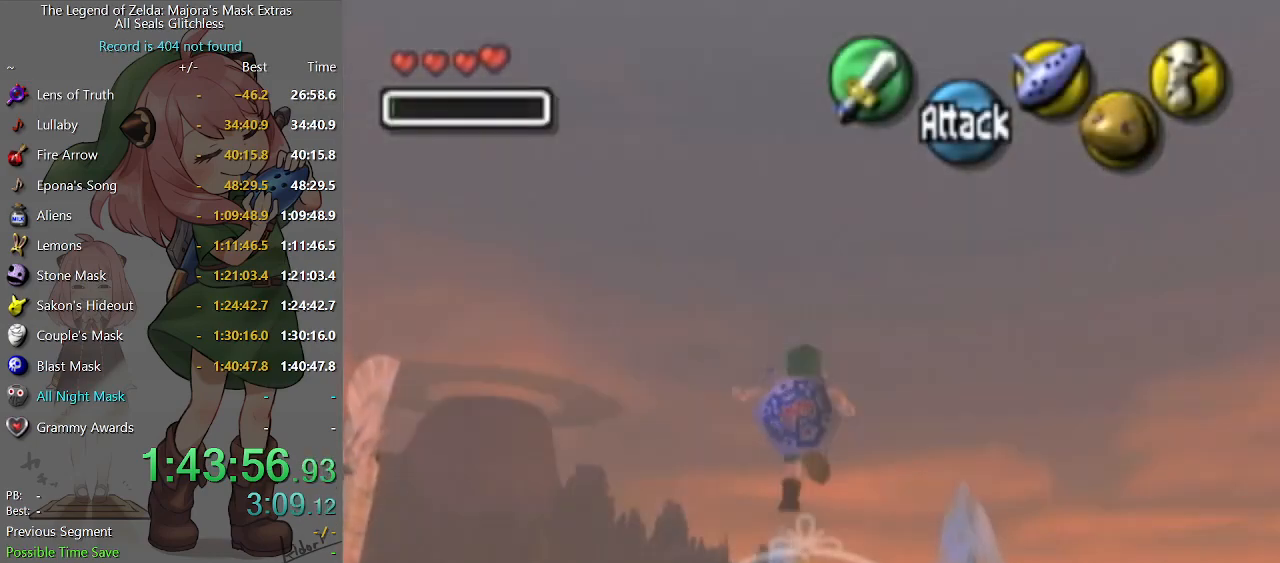
{"buttons": [], "left_stick": "up-left", "right_stick": "center", "events": [[200, "left_stick", "up-left"]]}
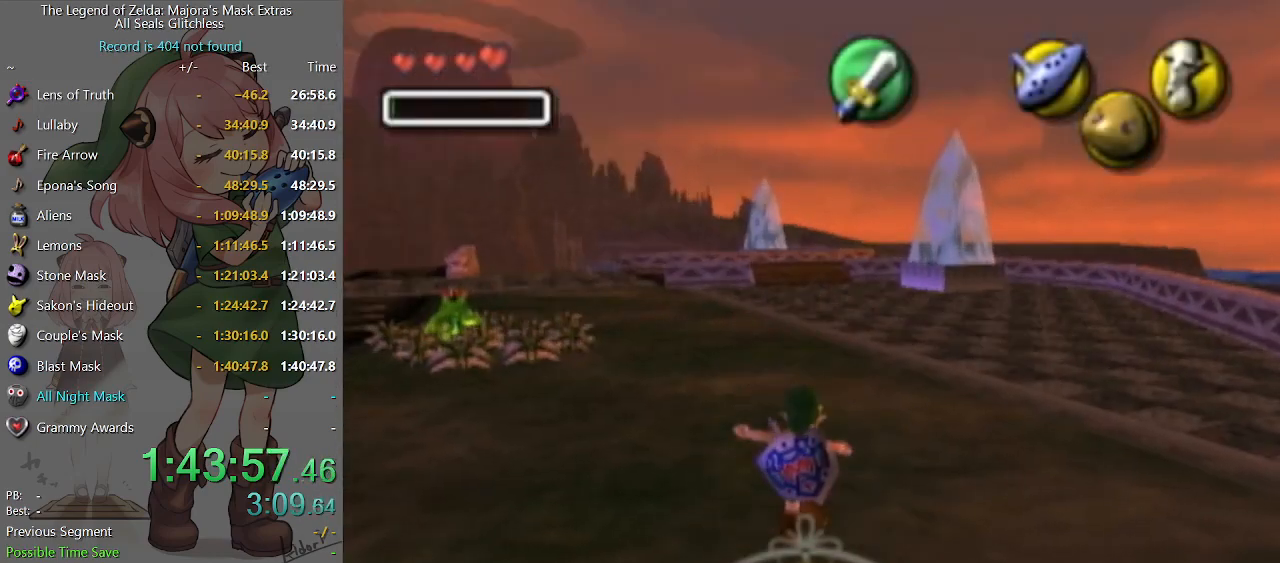
{"buttons": ["A"], "left_stick": "up-left", "right_stick": "center", "events": [[400, "A", "down"]]}
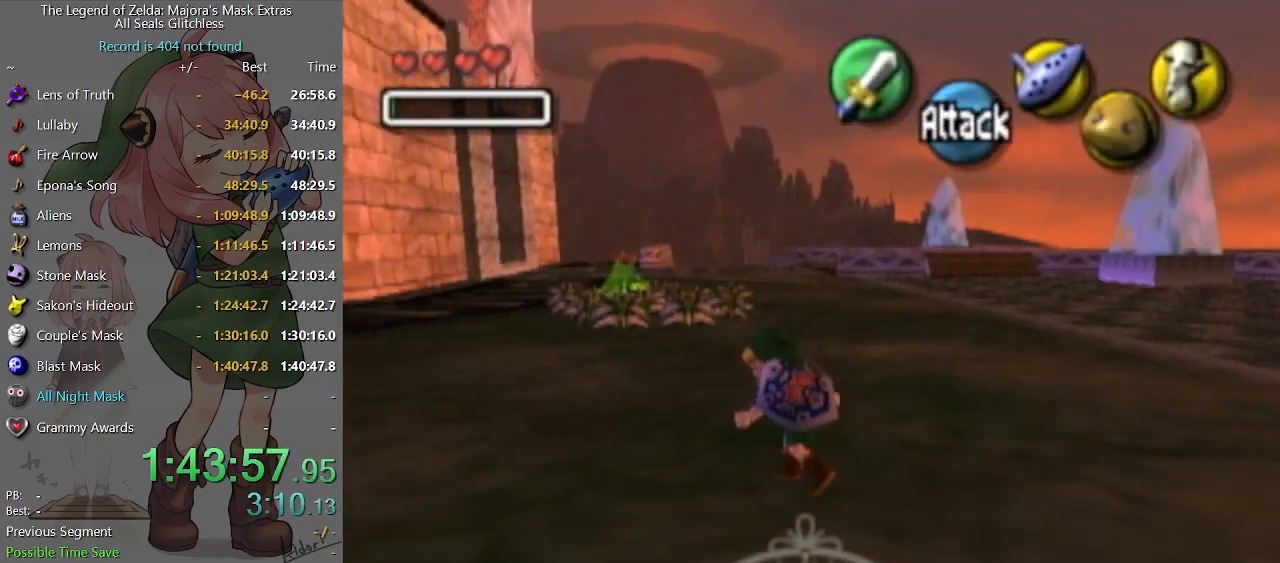
{"buttons": [], "left_stick": "up", "right_stick": "center", "events": [[67, "A", "up"], [233, "left_stick", "up"]]}
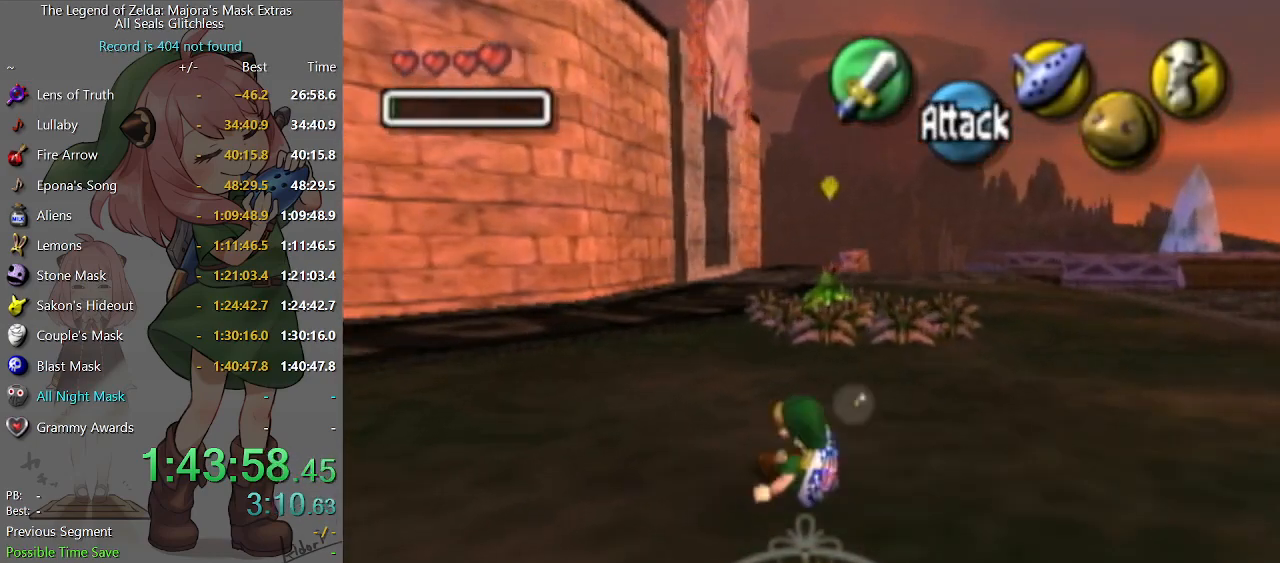
{"buttons": [], "left_stick": "up", "right_stick": "center", "events": [[200, "B", "down"], [300, "R1", "down"], [333, "B", "up"], [467, "R1", "up"]]}
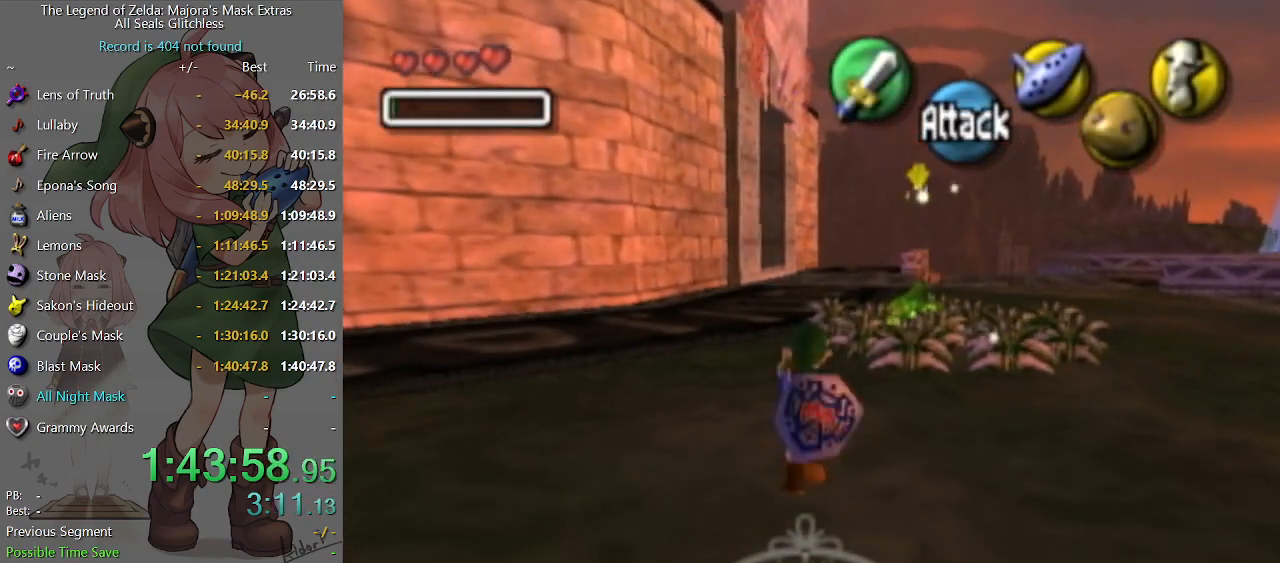
{"buttons": [], "left_stick": "up", "right_stick": "center", "events": []}
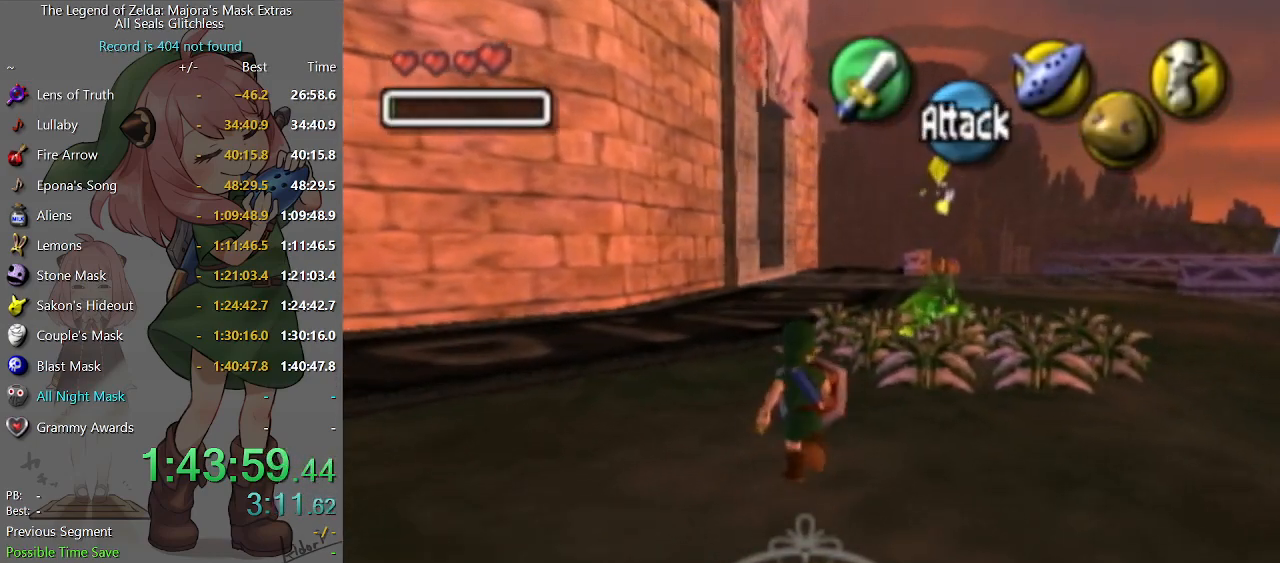
{"buttons": [], "left_stick": "up-right", "right_stick": "center", "events": [[133, "left_stick", "up-right"]]}
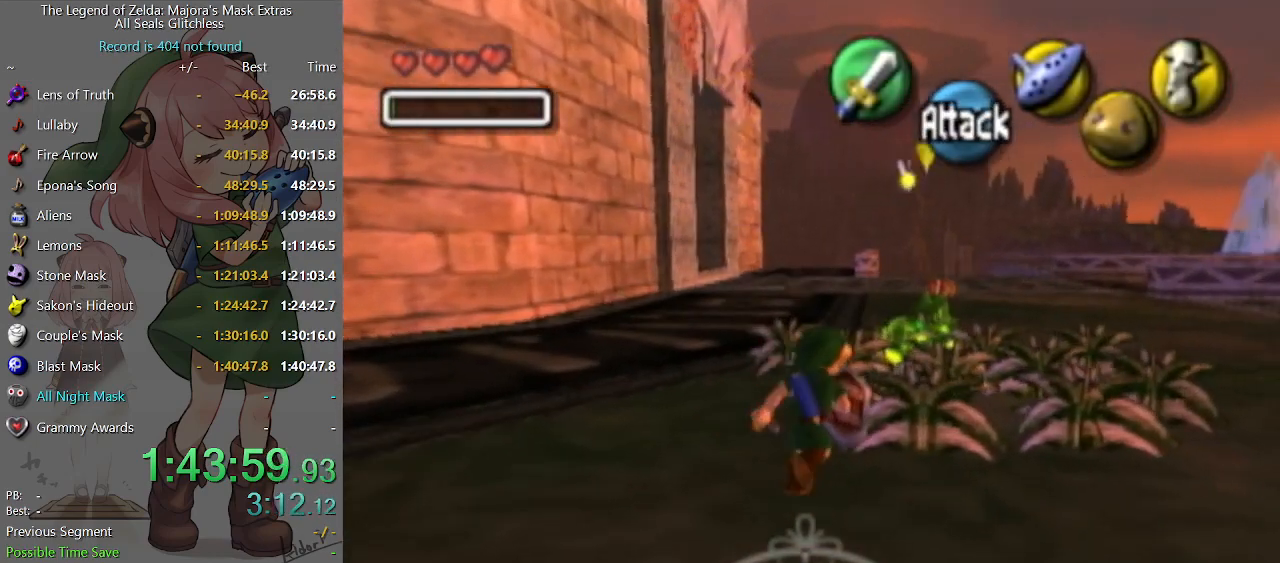
{"buttons": [], "left_stick": "down", "right_stick": "center", "events": [[267, "left_stick", "up"], [433, "left_stick", "down-left"], [500, "left_stick", "down"]]}
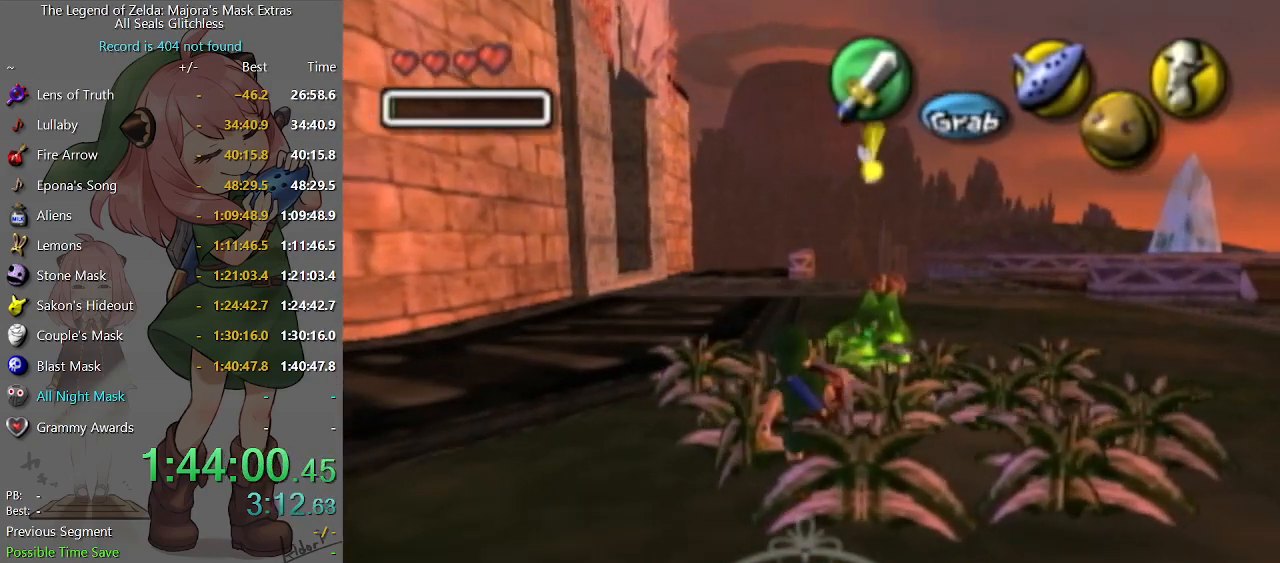
{"buttons": [], "left_stick": "center", "right_stick": "center", "events": [[33, "left_stick", "down-left"], [67, "B", "down"], [67, "left_stick", "up-right"], [167, "B", "up"], [167, "left_stick", "center"]]}
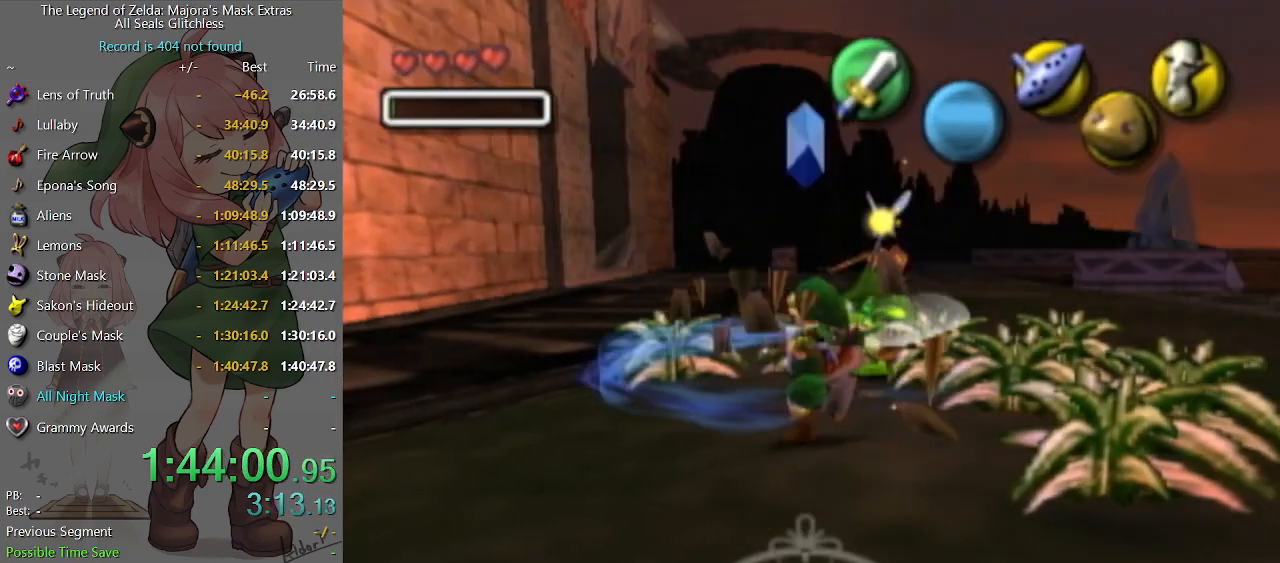
{"buttons": [], "left_stick": "up-left", "right_stick": "center", "events": [[300, "left_stick", "up"], [467, "left_stick", "up-left"]]}
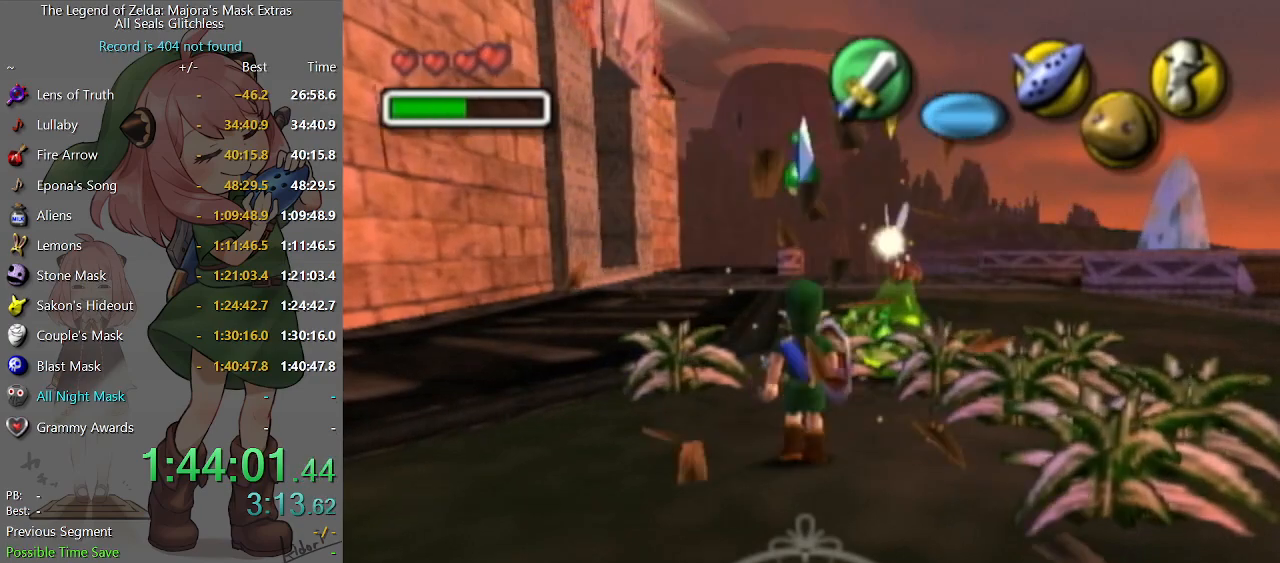
{"buttons": [], "left_stick": "up", "right_stick": "center", "events": [[100, "left_stick", "up"]]}
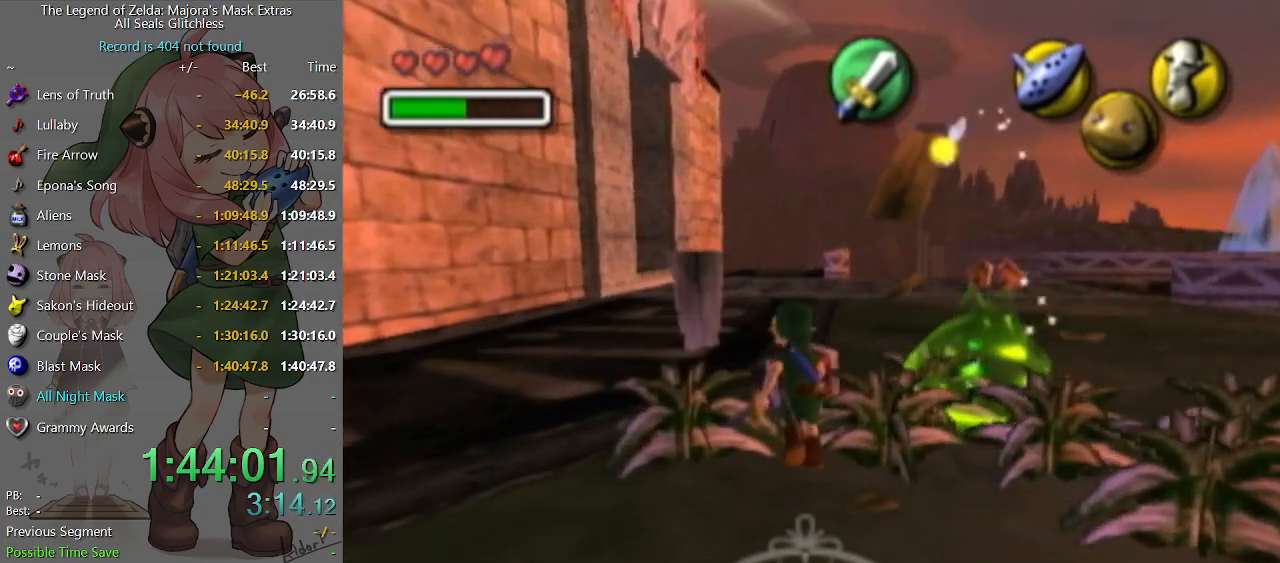
{"buttons": [], "left_stick": "up", "right_stick": "center", "events": []}
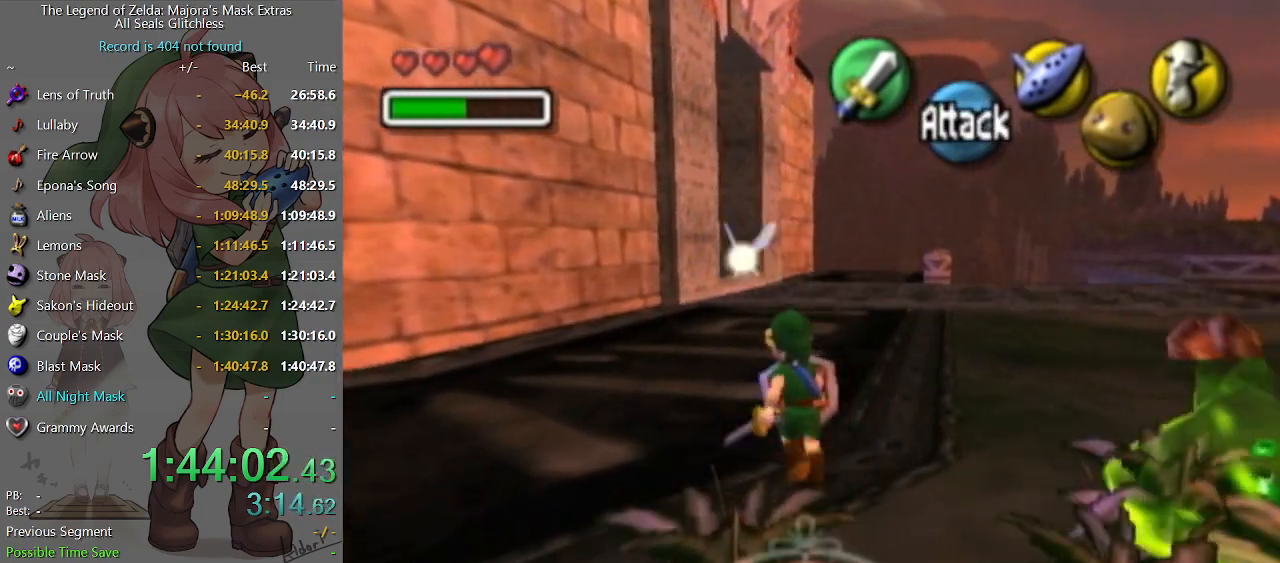
{"buttons": [], "left_stick": "up", "right_stick": "center", "events": [[200, "A", "down"], [300, "A", "up"]]}
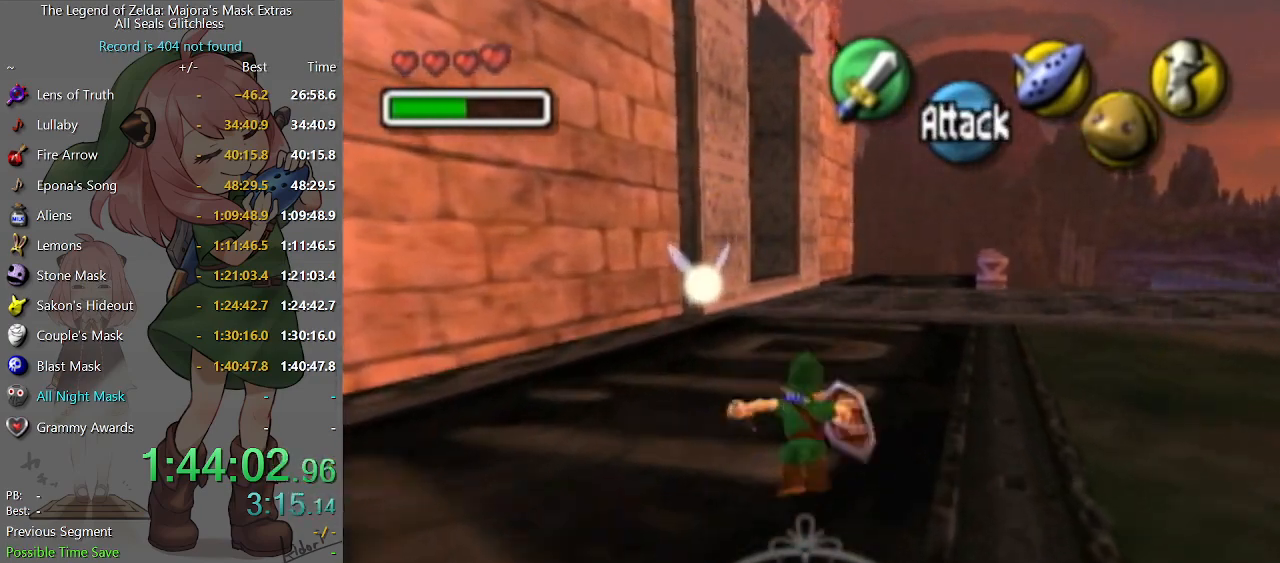
{"buttons": [], "left_stick": "up", "right_stick": "center", "events": []}
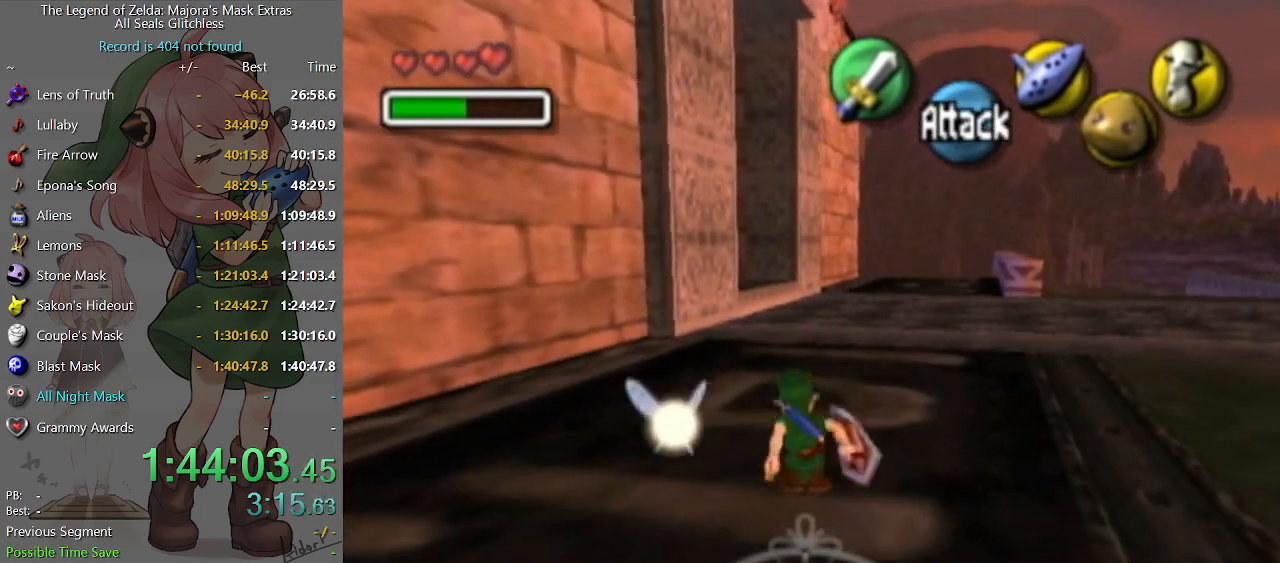
{"buttons": [], "left_stick": "up", "right_stick": "center", "events": [[100, "A", "down"], [200, "A", "up"]]}
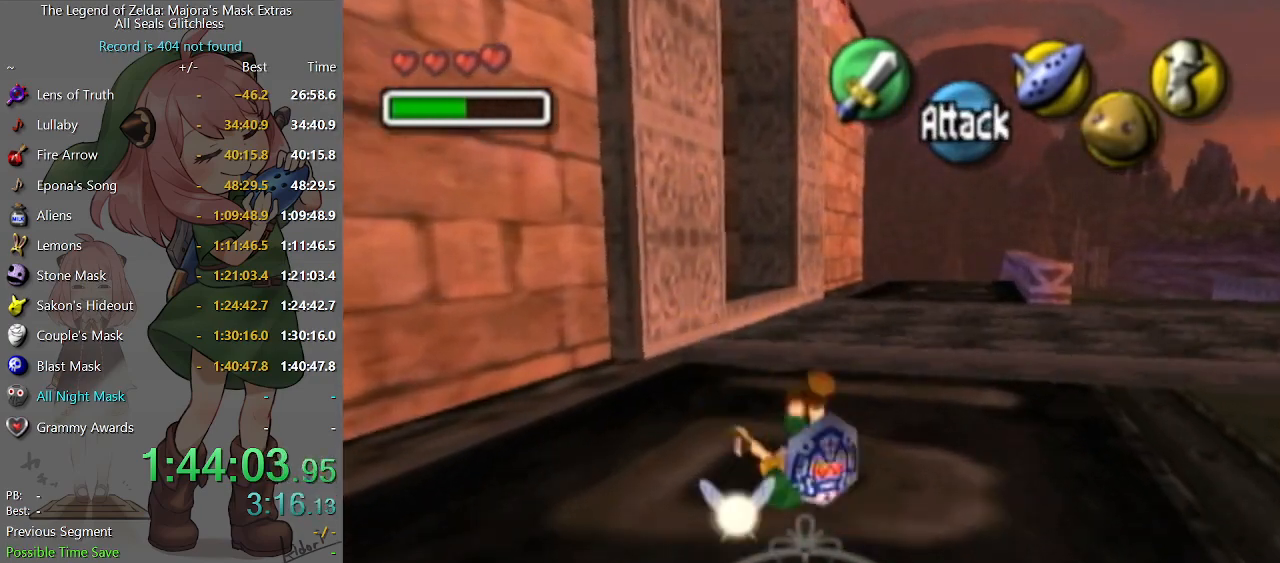
{"buttons": [], "left_stick": "up", "right_stick": "center", "events": [[400, "A", "down"], [500, "A", "up"]]}
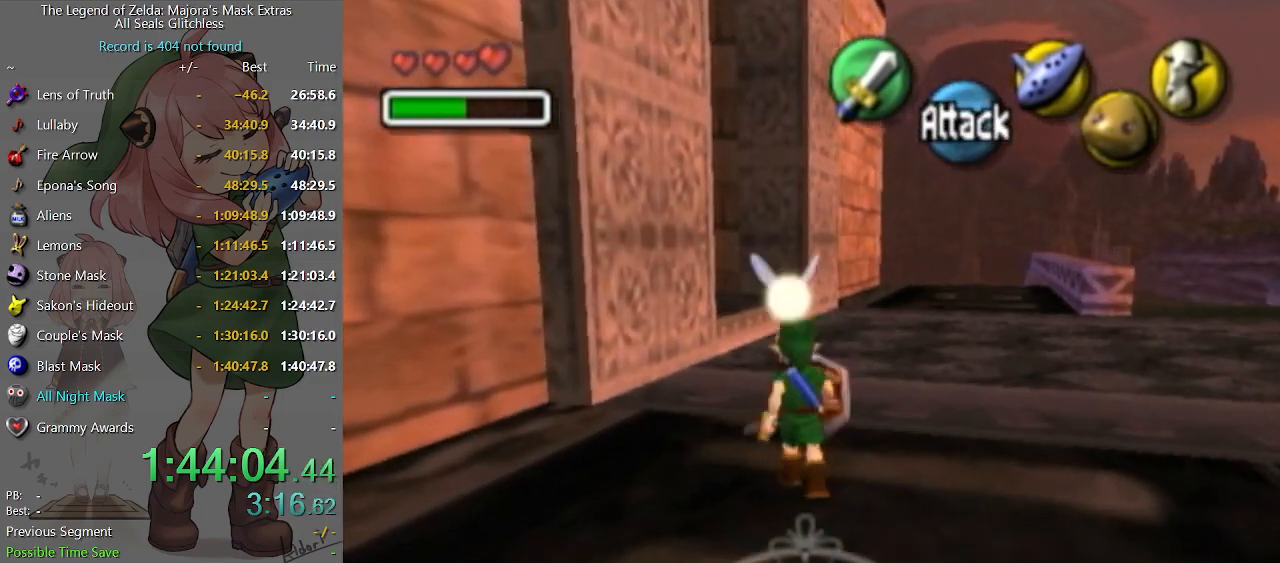
{"buttons": [], "left_stick": "up", "right_stick": "center", "events": []}
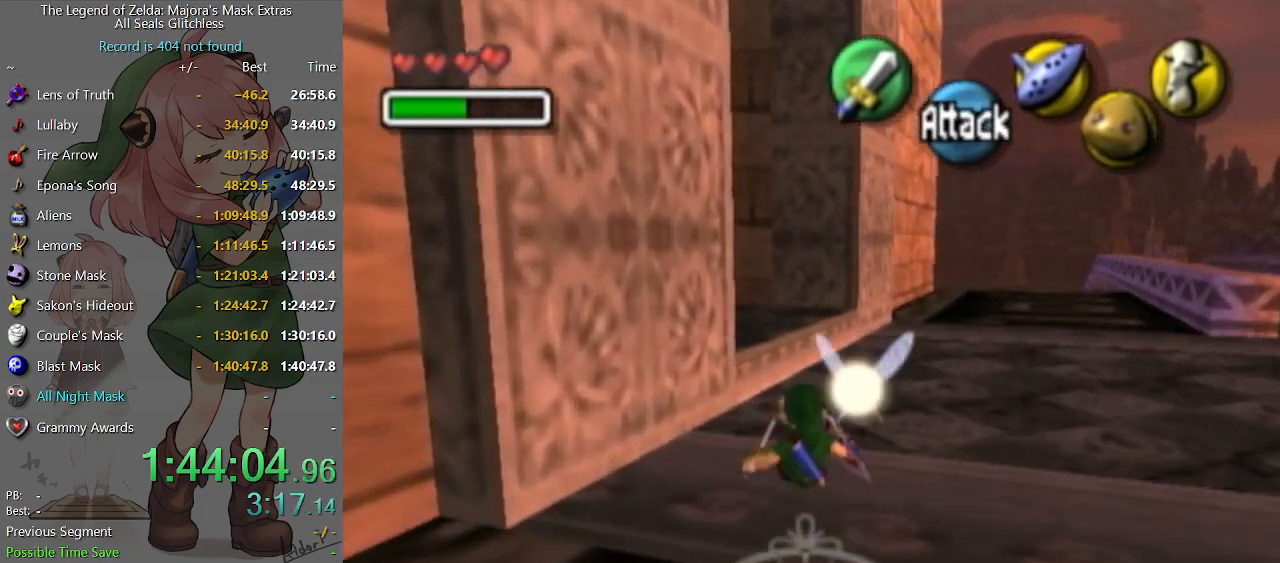
{"buttons": ["L1"], "left_stick": "up", "right_stick": "center", "events": [[467, "L1", "down"]]}
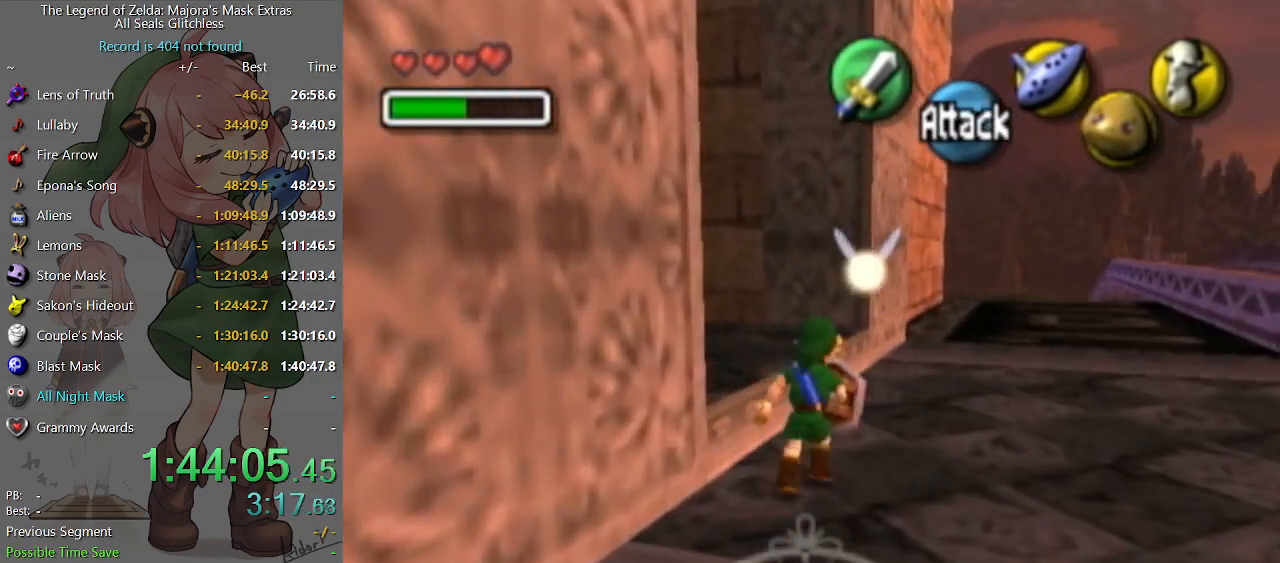
{"buttons": ["A", "L1"], "left_stick": "left", "right_stick": "center", "events": [[200, "left_stick", "left"], [233, "A", "down"], [300, "A", "up"], [500, "A", "down"]]}
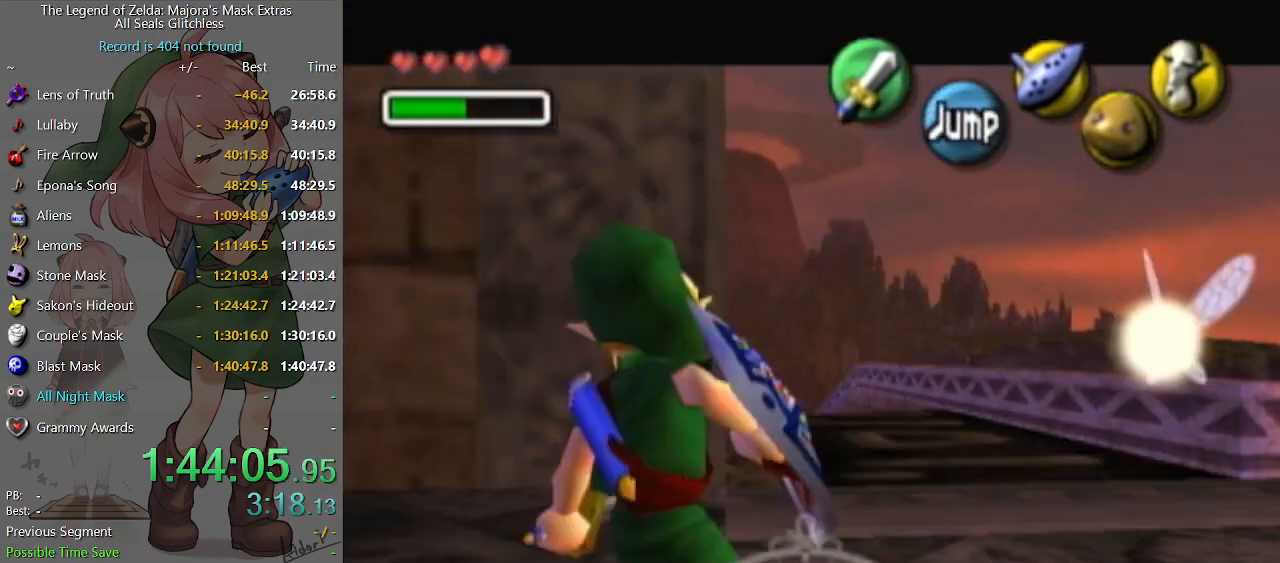
{"buttons": ["L1"], "left_stick": "left", "right_stick": "center", "events": [[100, "A", "up"], [267, "A", "down"], [367, "A", "up"]]}
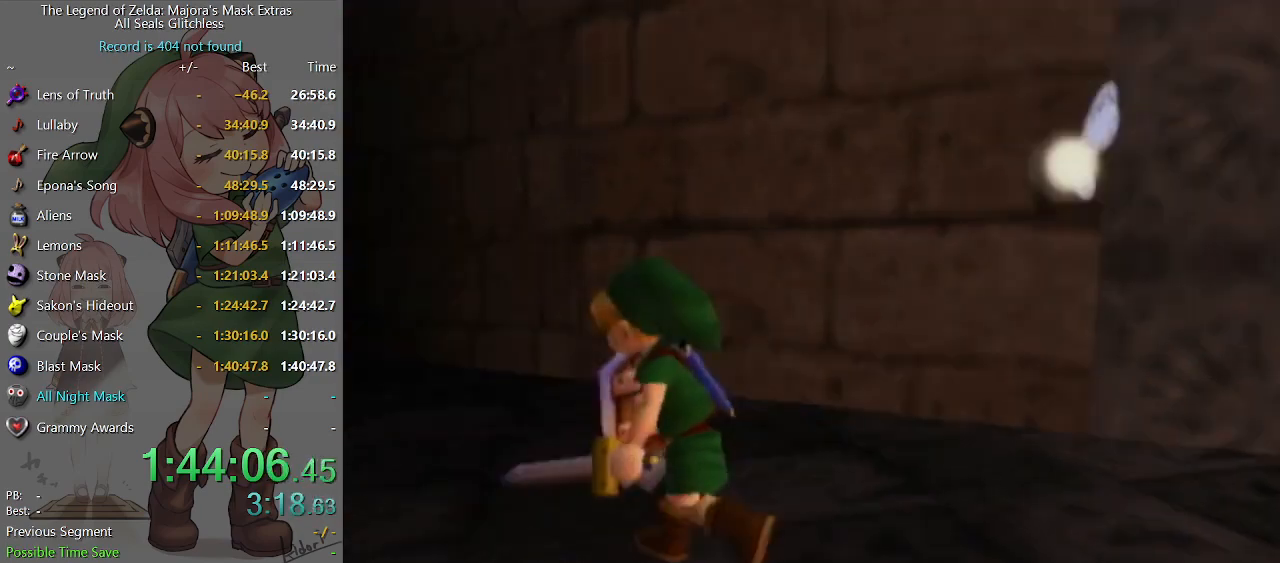
{"buttons": [], "left_stick": "center", "right_stick": "center", "events": [[67, "L1", "up"], [100, "left_stick", "center"]]}
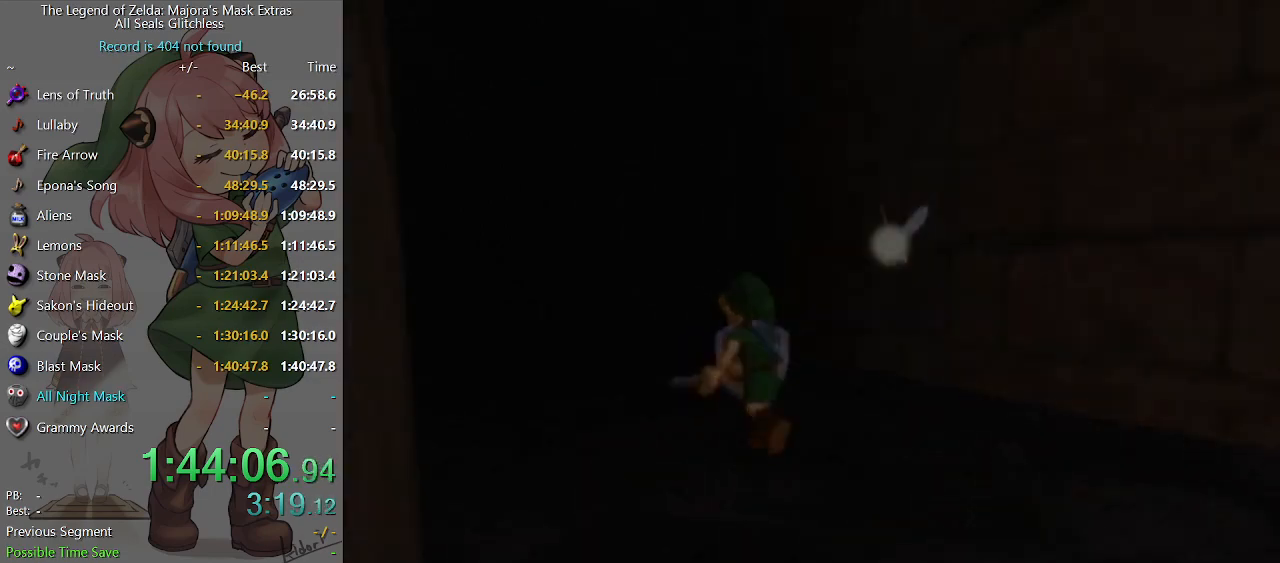
{"buttons": [], "left_stick": "center", "right_stick": "center", "events": []}
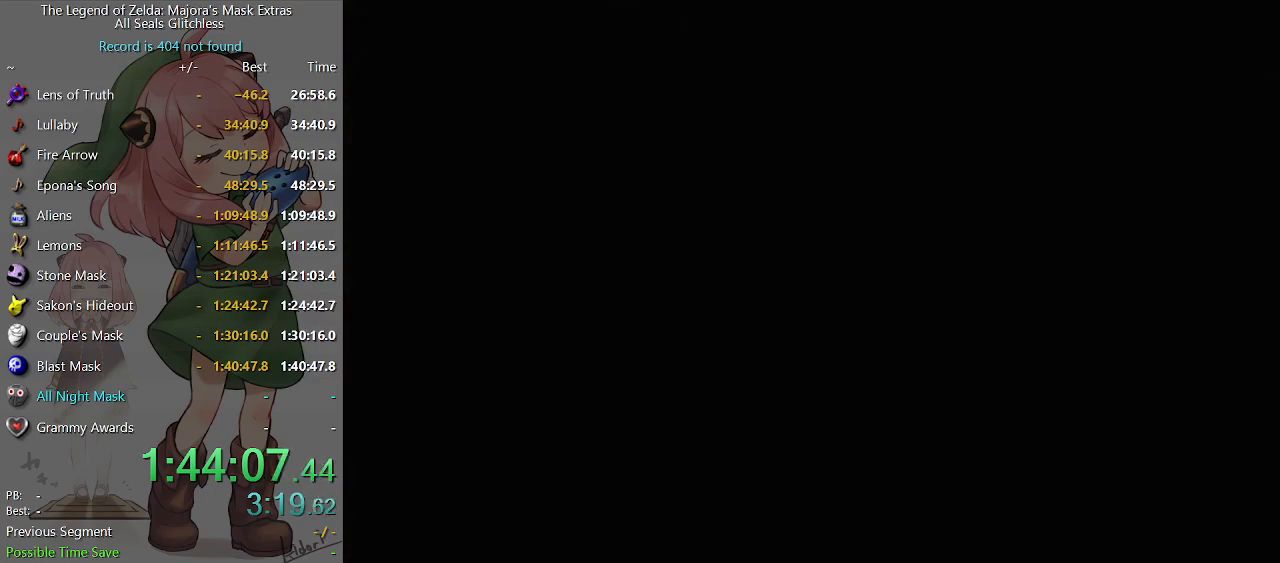
{"buttons": [], "left_stick": "center", "right_stick": "center", "events": []}
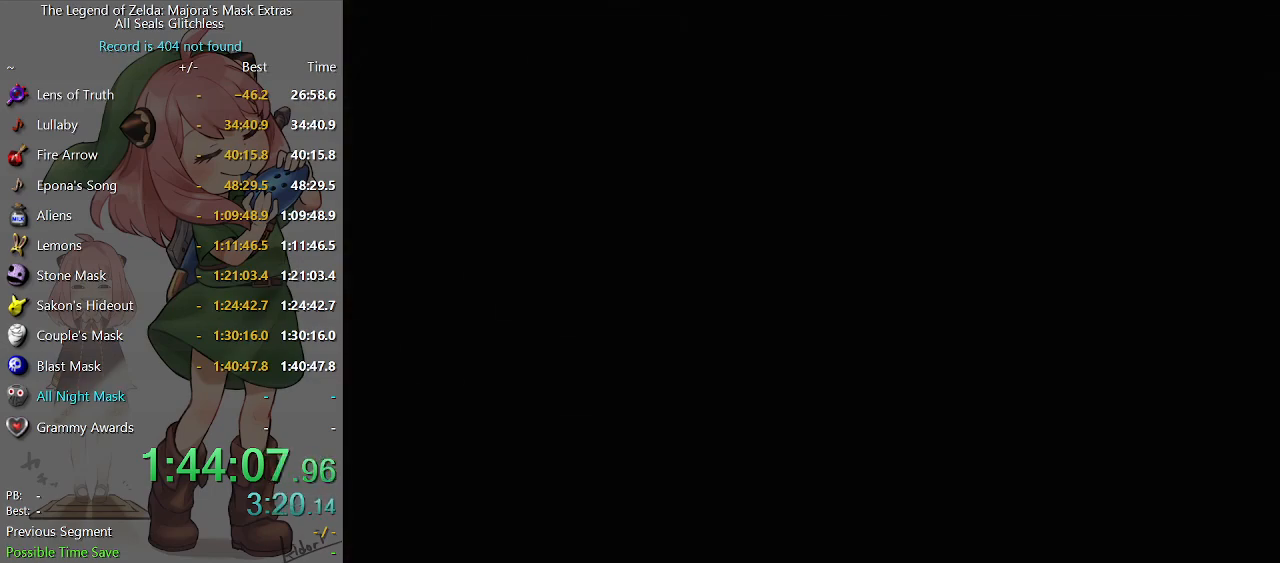
{"buttons": [], "left_stick": "down-left", "right_stick": "center", "events": [[400, "left_stick", "down-left"]]}
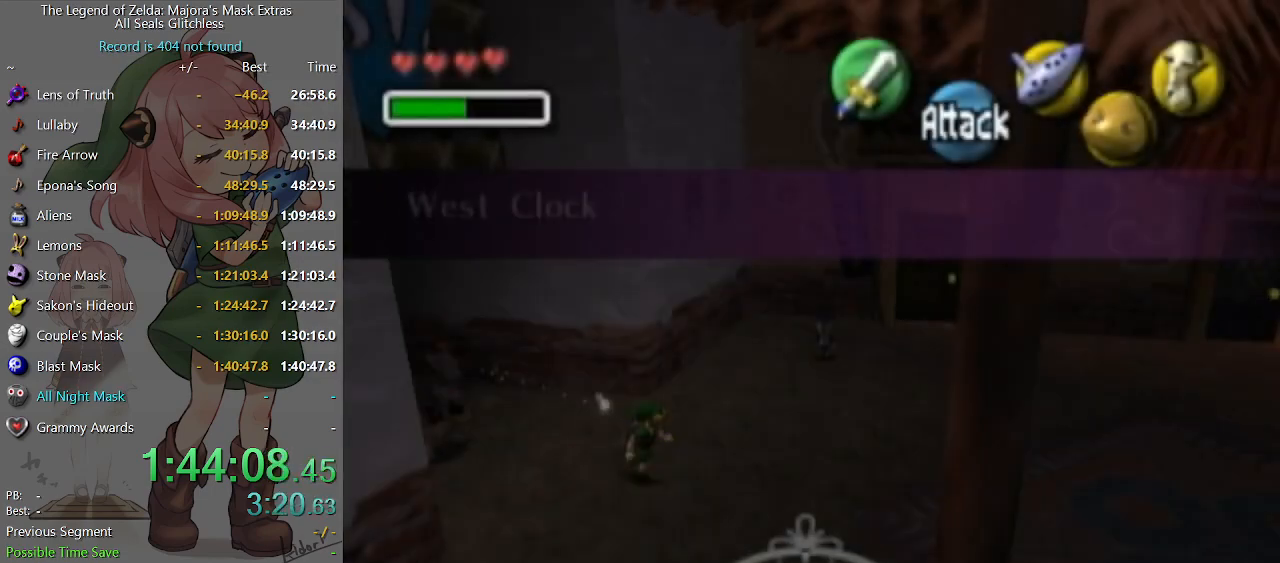
{"buttons": [], "left_stick": "down-left", "right_stick": "center", "events": []}
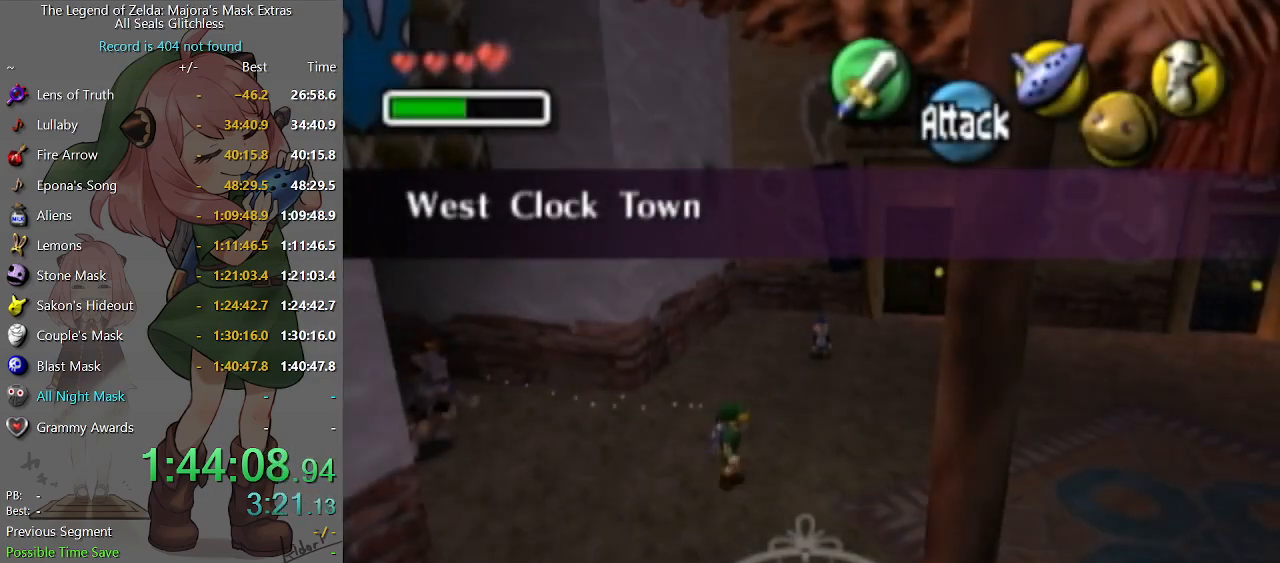
{"buttons": [], "left_stick": "down-left", "right_stick": "center", "events": []}